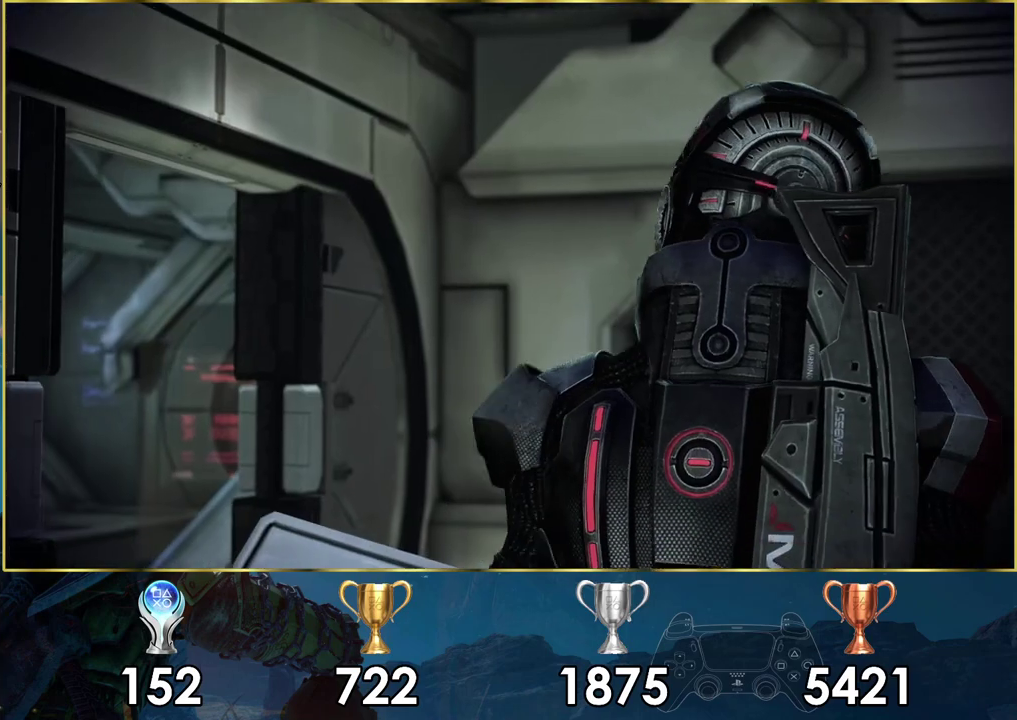
Gameplay with a controller (PlayStation layout); each line is a JSON object with the inputs held at the frame after it (dt_ms = milliseconds from this image to that frame). "events" lists button and stick changes between this image and that frame as [ms after this image, input, new state], when the widget could be followed in between.
{"dt_ms": 300, "buttons": [], "left_stick": "up", "right_stick": "center", "events": [[217, "left_stick", "up"]]}
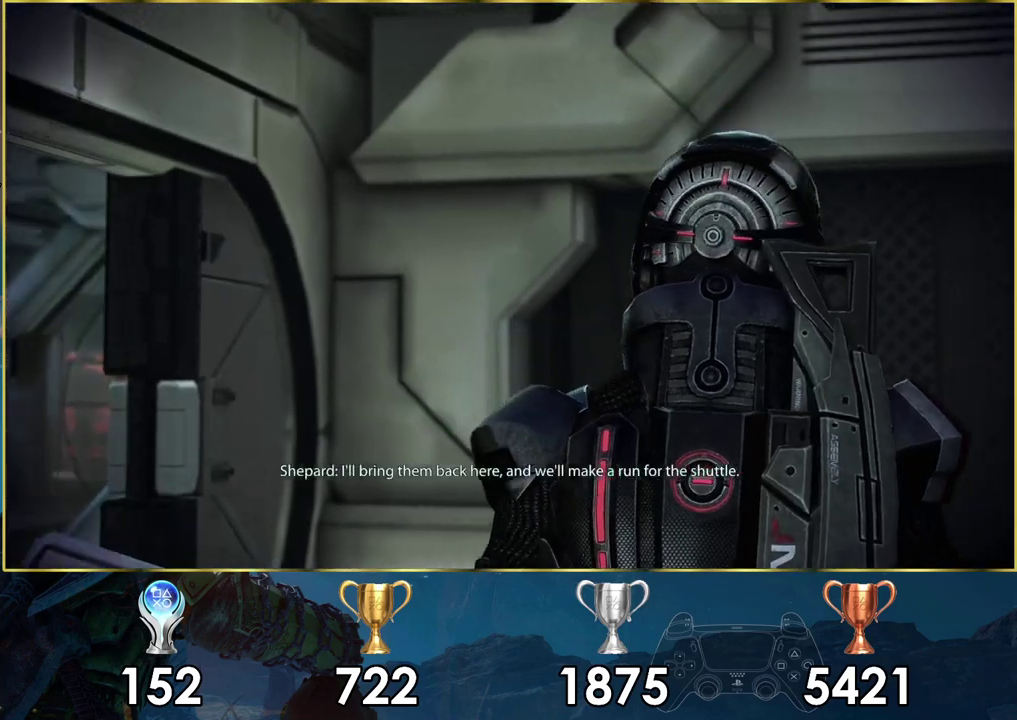
{"dt_ms": 500, "buttons": [], "left_stick": "center", "right_stick": "center", "events": [[267, "left_stick", "up-left"], [400, "left_stick", "center"]]}
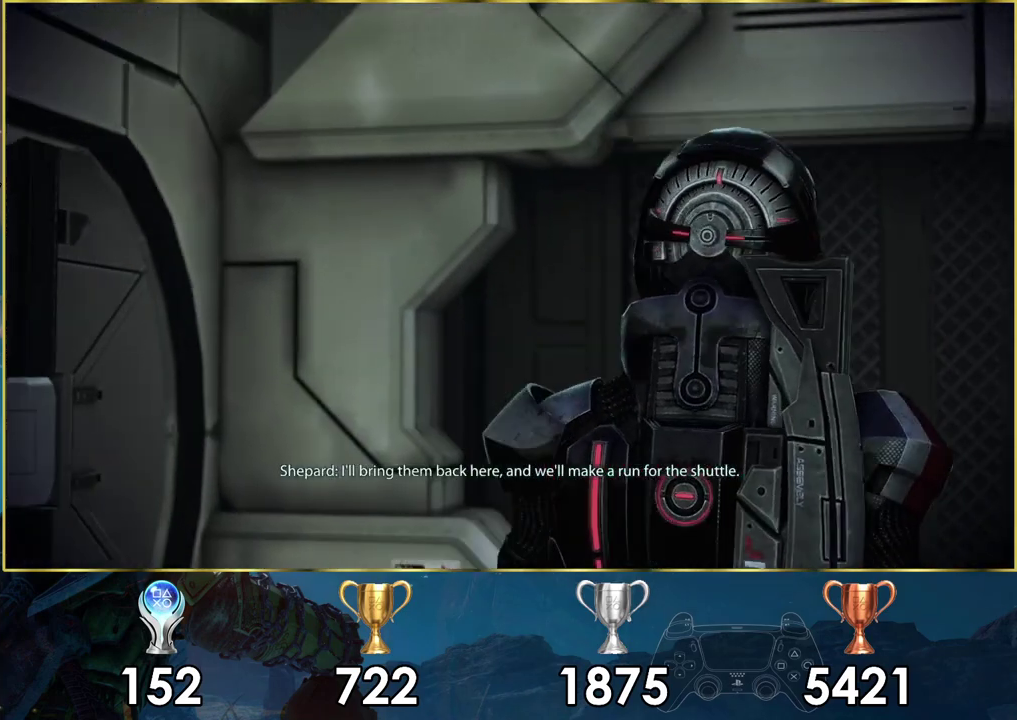
{"dt_ms": 700, "buttons": [], "left_stick": "up-left", "right_stick": "center", "events": [[517, "left_stick", "up-left"]]}
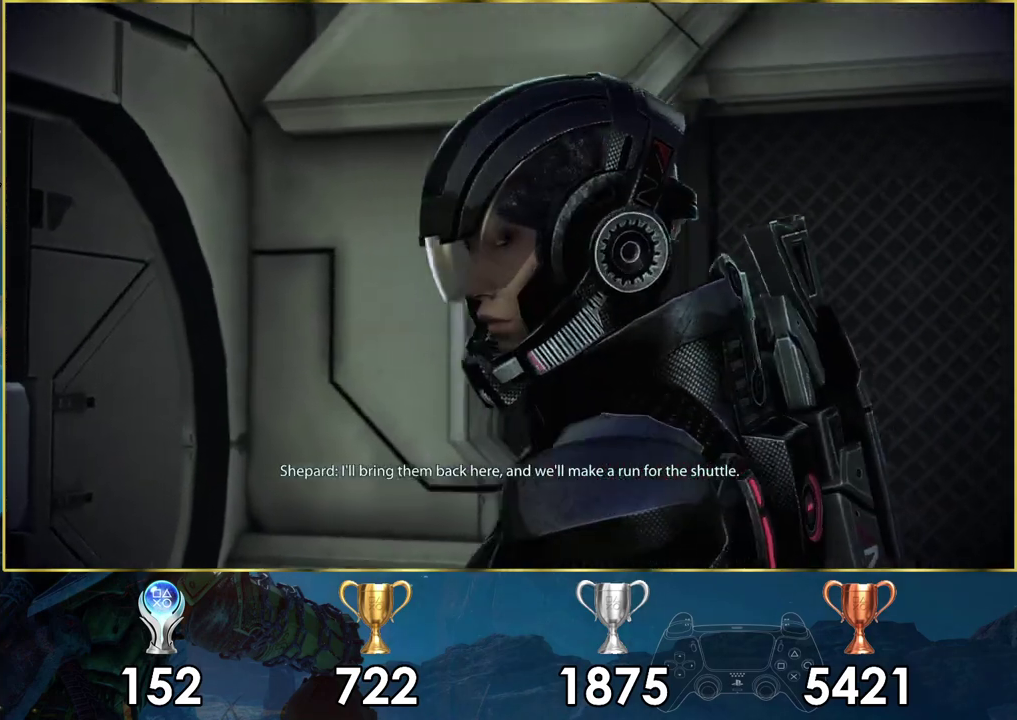
{"dt_ms": 500, "buttons": [], "left_stick": "center", "right_stick": "center", "events": [[400, "left_stick", "center"]]}